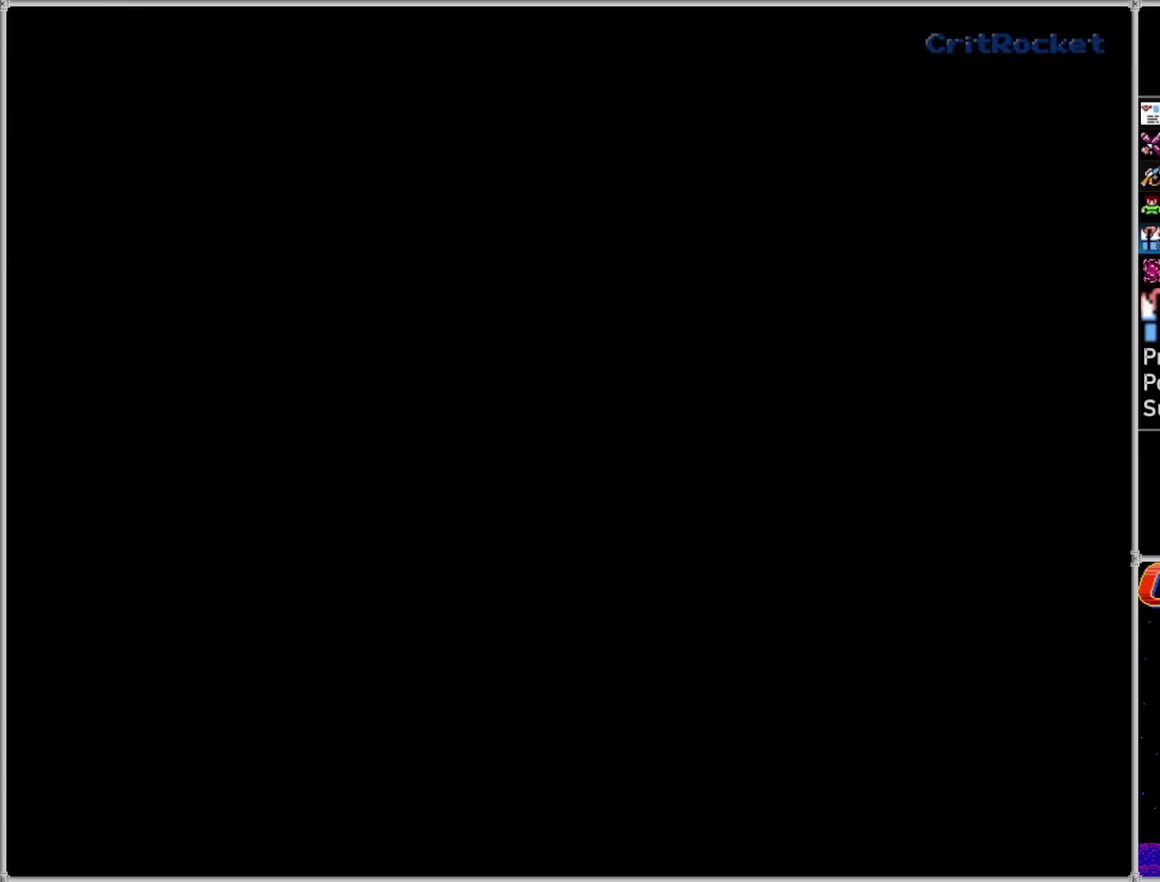
Gameplay with a controller (Nintendo layout); each line is a JSON object with the inputs held at the frame after it. "events" lists button and stick changes between this image and that frame as [ms after this image, input, new state], when the widget could be followed in between. Not read: L3 R3.
{"buttons": ["A"], "events": [[467, "A", "down"]]}
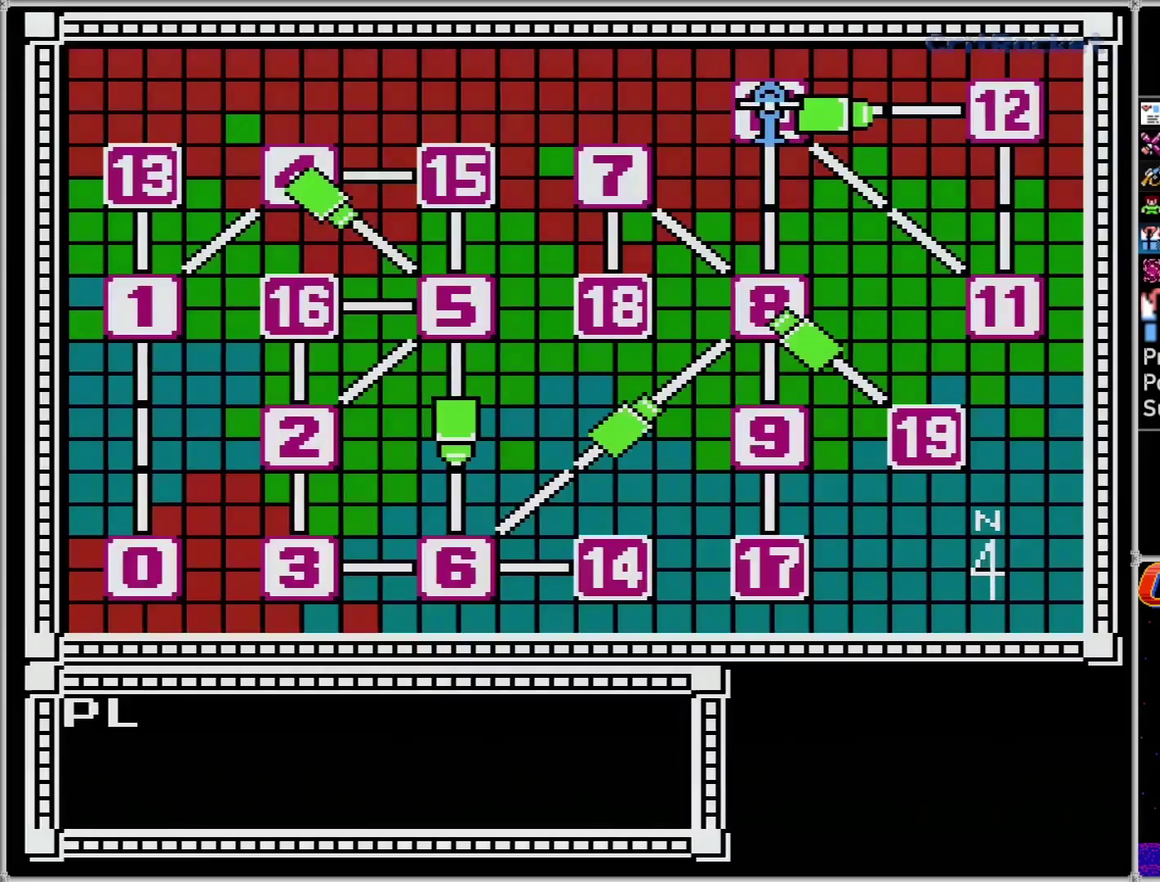
{"buttons": [], "events": [[33, "A", "up"], [117, "A", "down"], [183, "A", "up"], [283, "A", "down"], [367, "A", "up"], [433, "A", "down"], [500, "A", "up"]]}
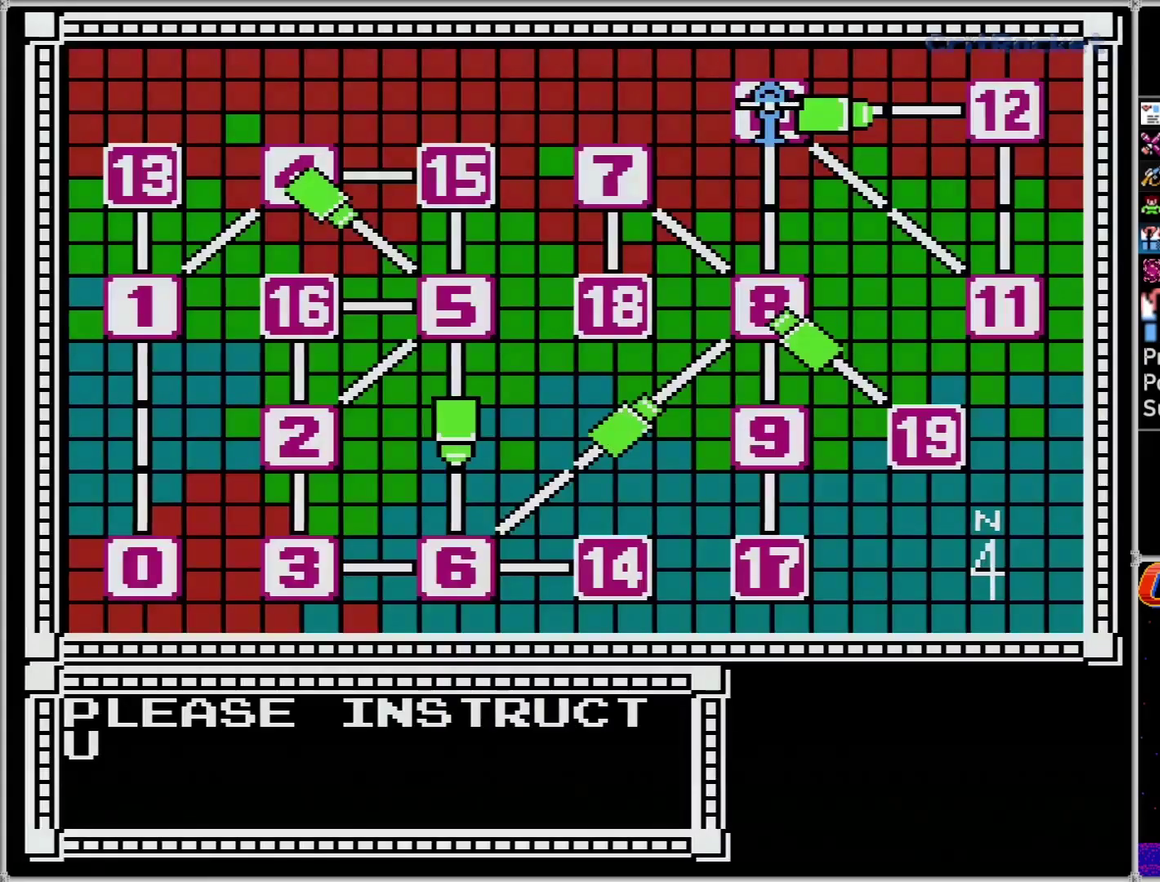
{"buttons": ["A"], "events": [[83, "A", "down"], [150, "A", "up"], [217, "A", "down"], [283, "A", "up"], [367, "A", "down"], [433, "A", "up"], [500, "A", "down"]]}
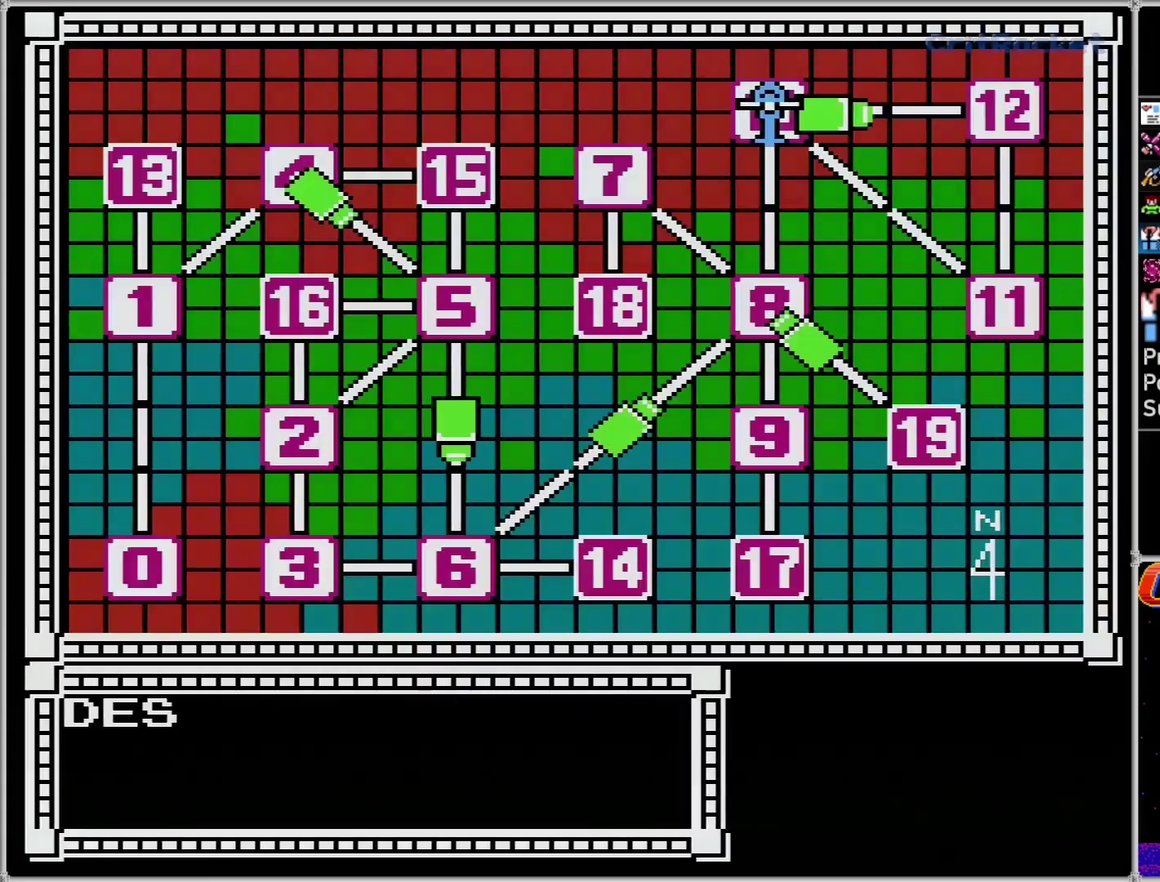
{"buttons": [], "events": [[67, "A", "up"]]}
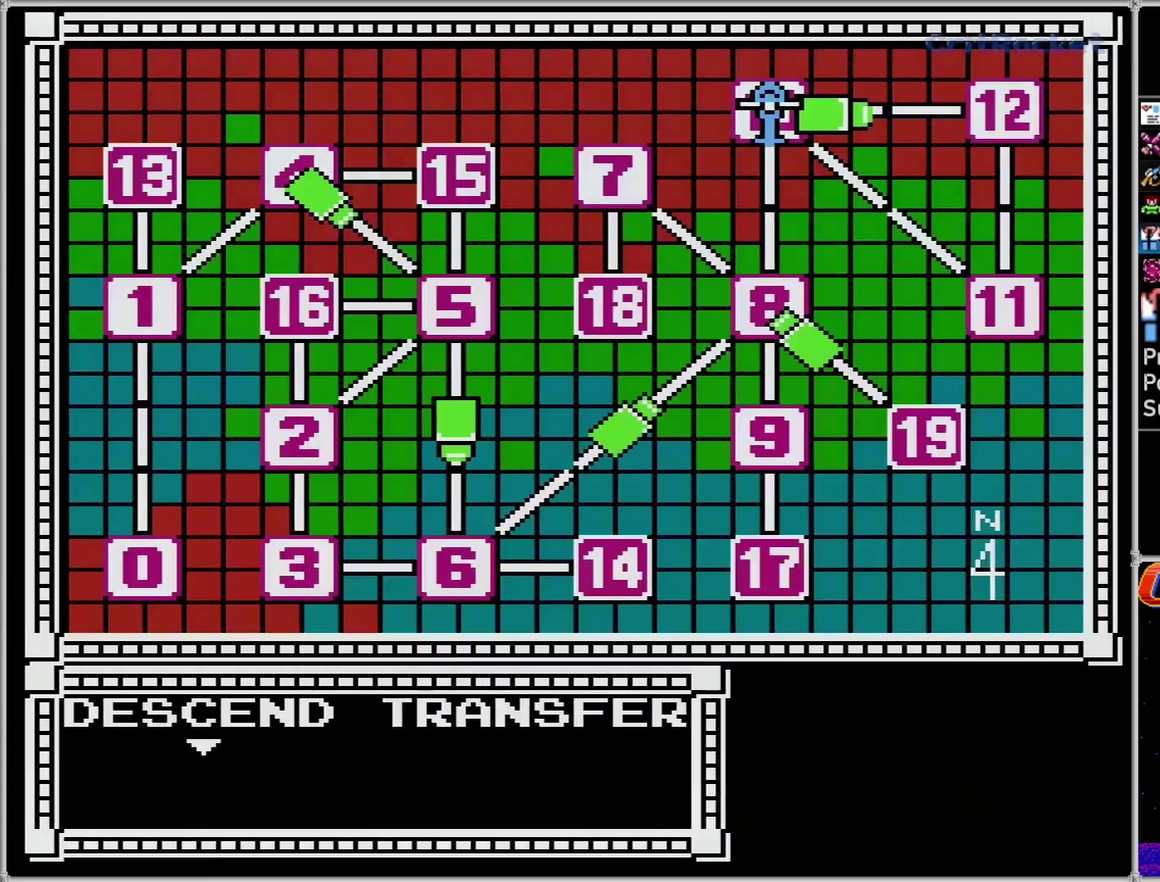
{"buttons": ["A"], "events": [[350, "DPAD_RIGHT", "down"], [433, "DPAD_RIGHT", "up"], [467, "A", "down"]]}
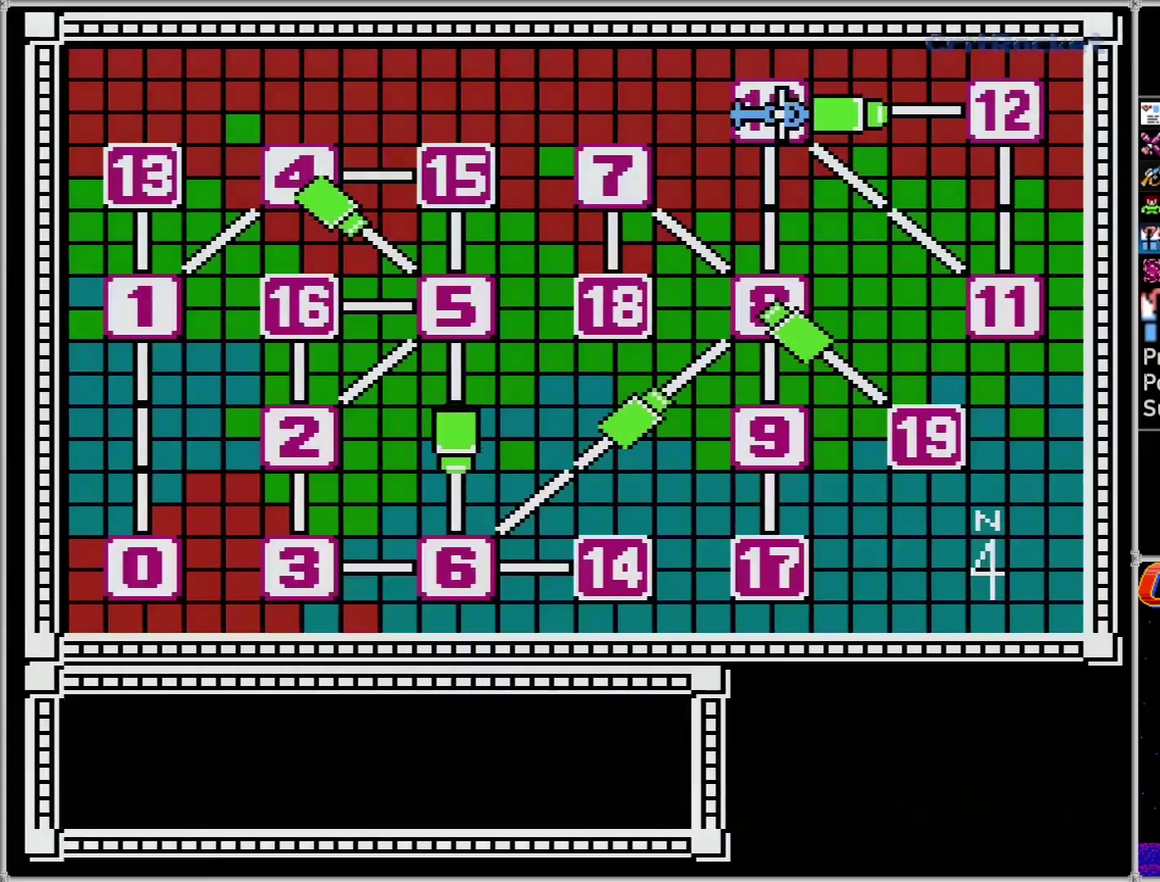
{"buttons": [], "events": [[150, "A", "up"]]}
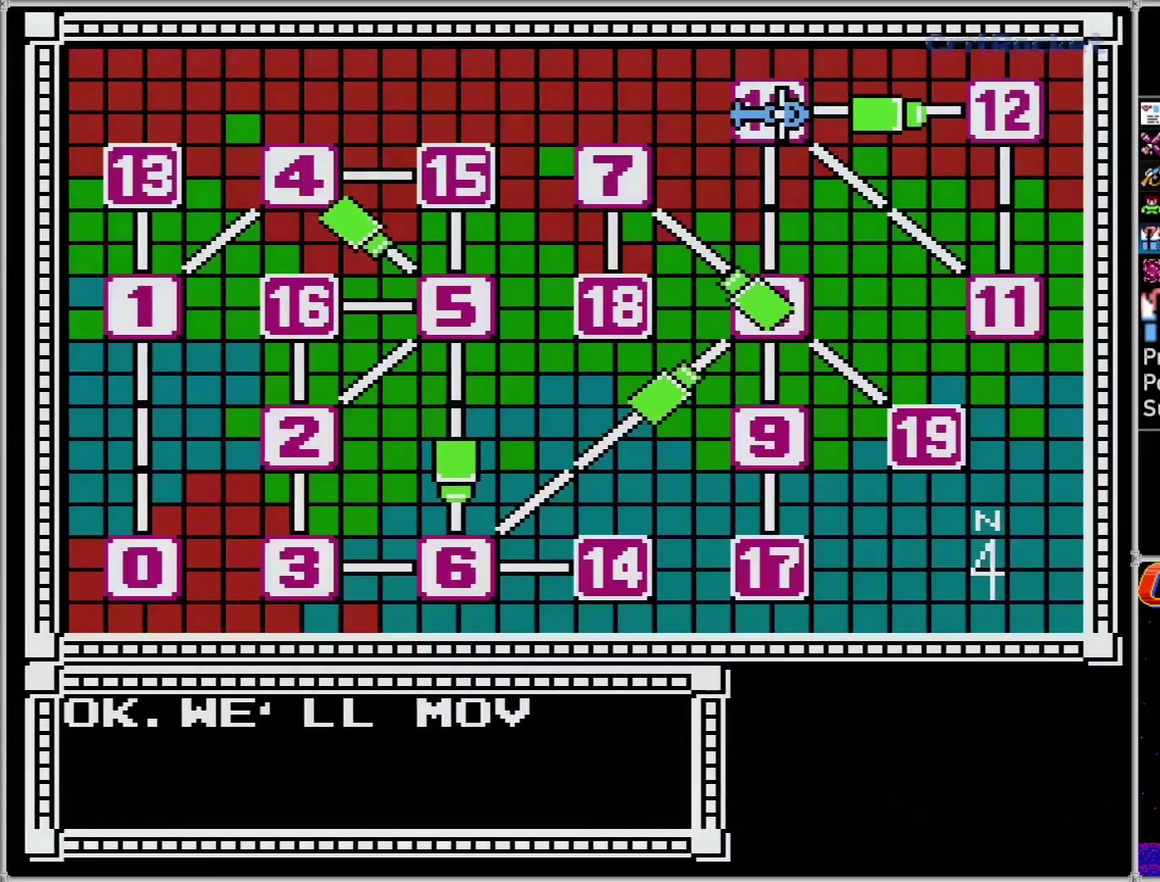
{"buttons": [], "events": []}
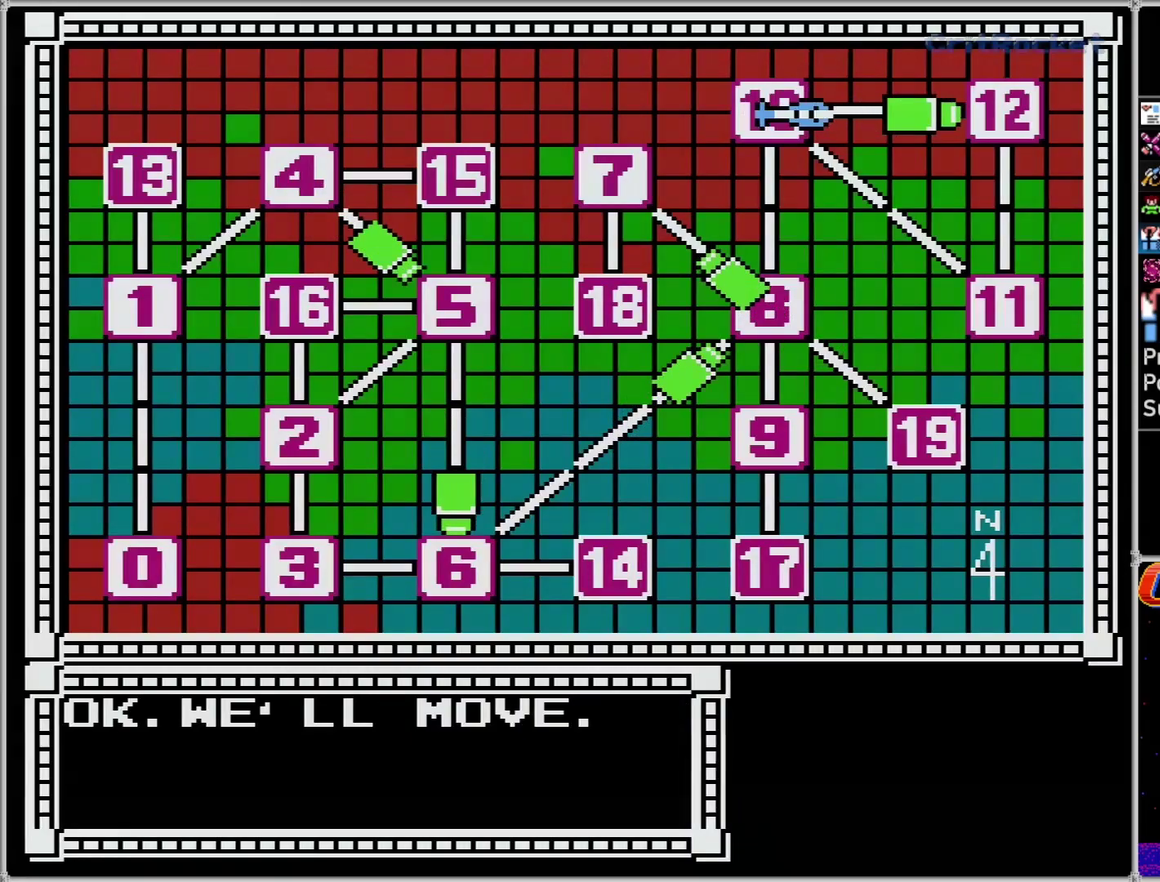
{"buttons": [], "events": []}
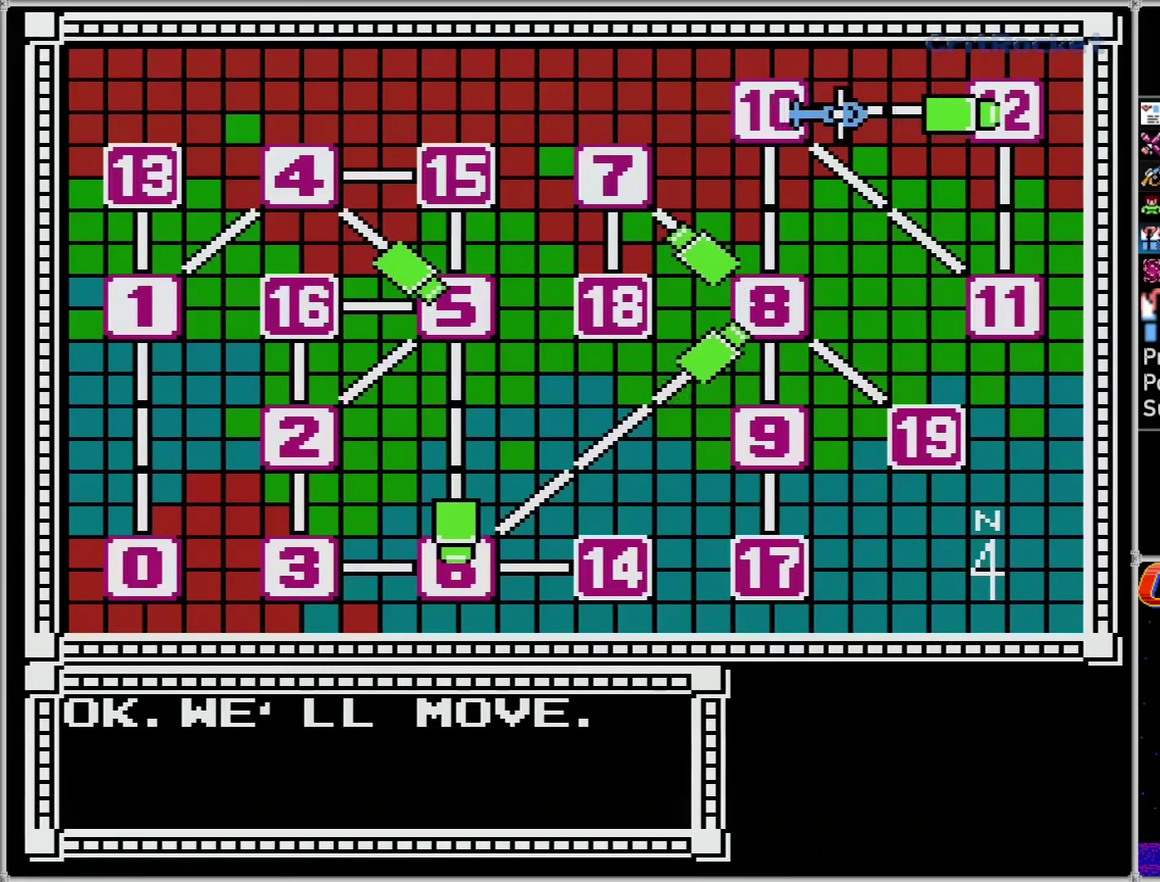
{"buttons": [], "events": []}
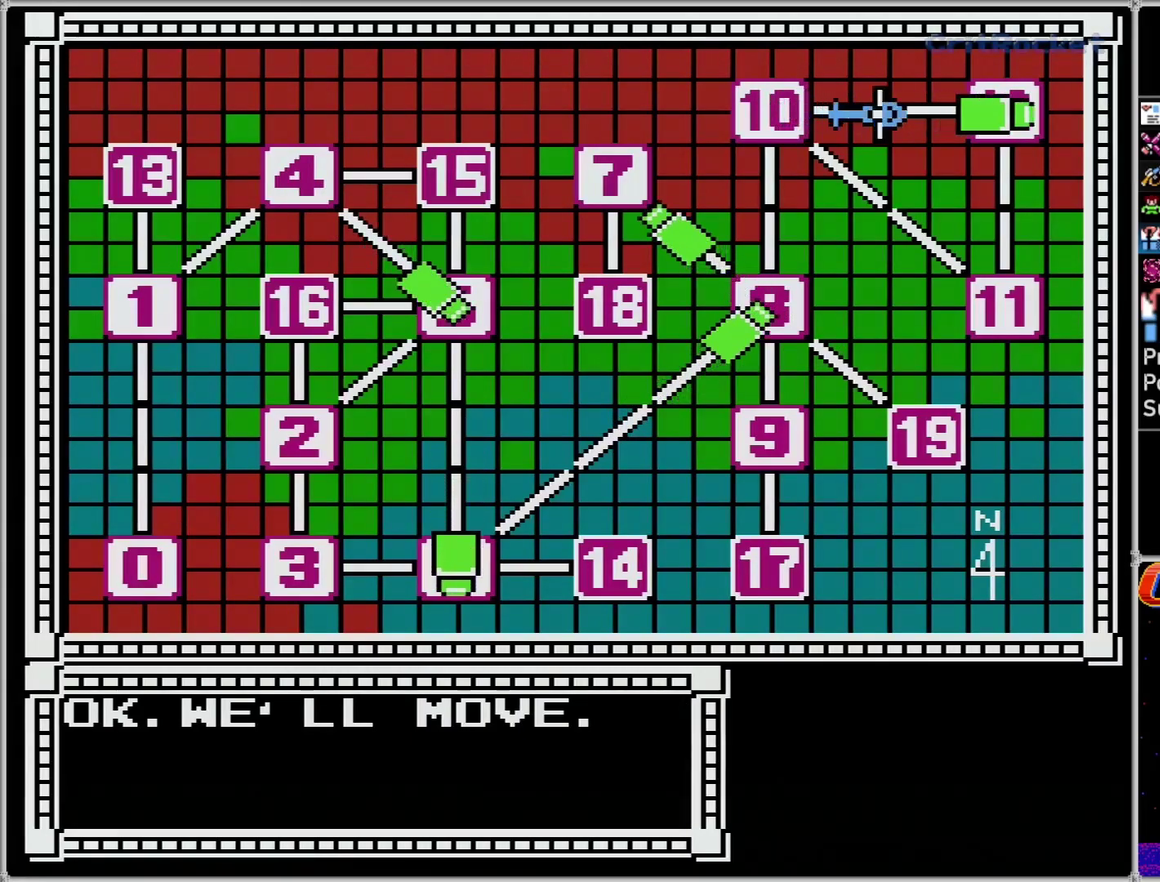
{"buttons": [], "events": []}
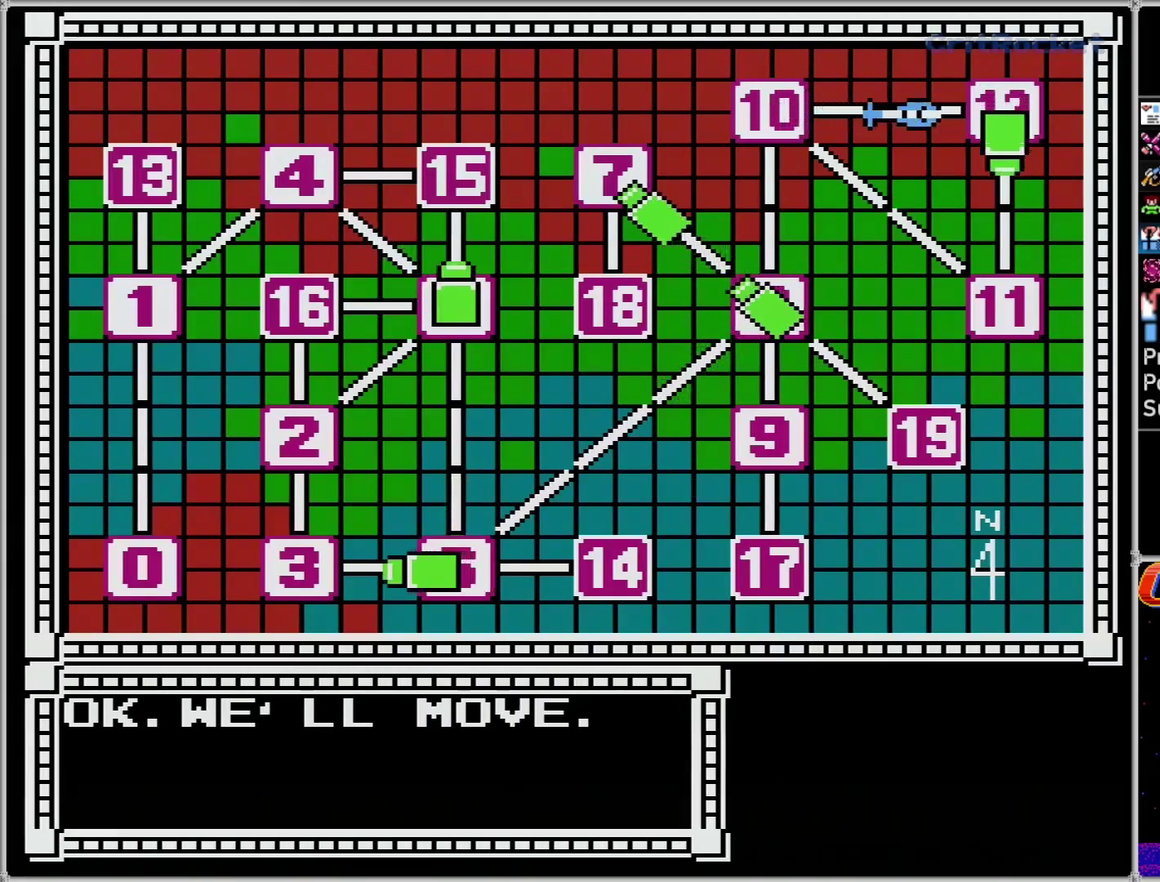
{"buttons": [], "events": []}
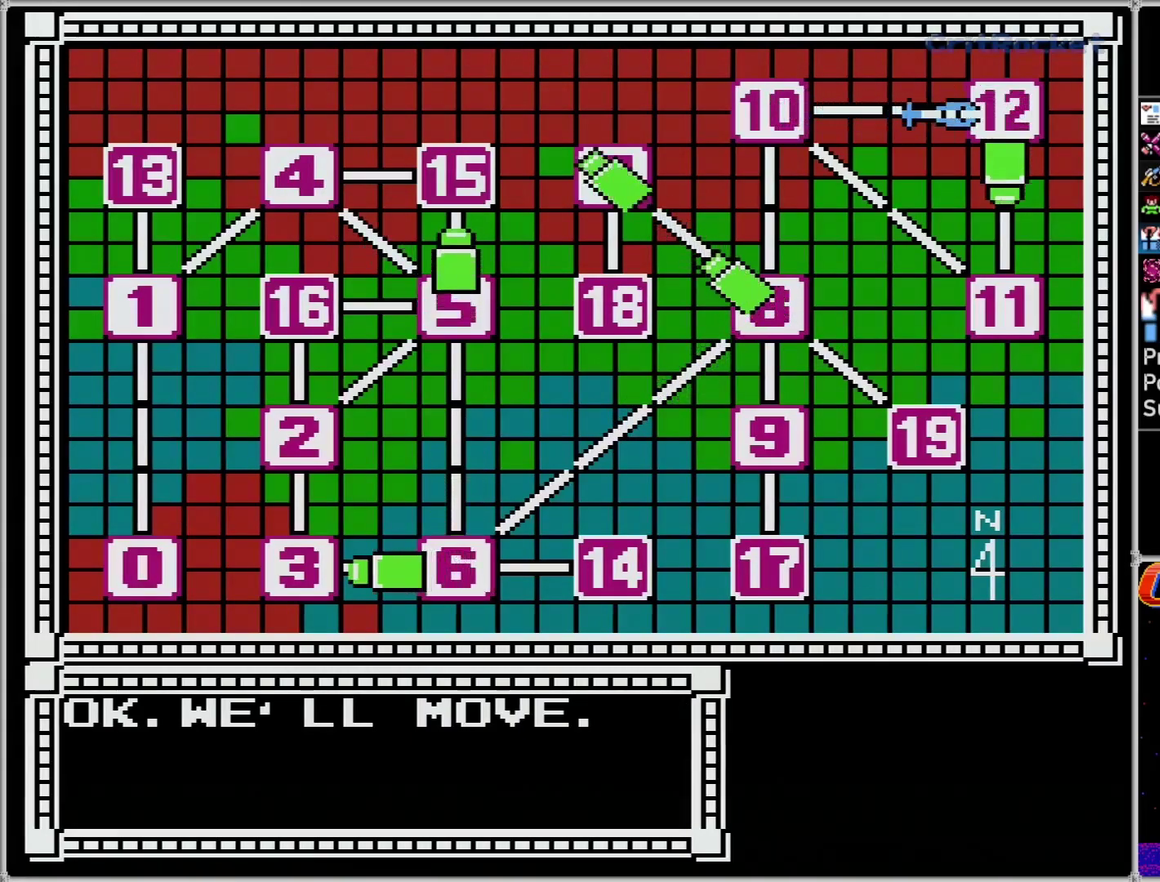
{"buttons": ["A"], "events": [[317, "A", "down"], [400, "A", "up"], [500, "A", "down"]]}
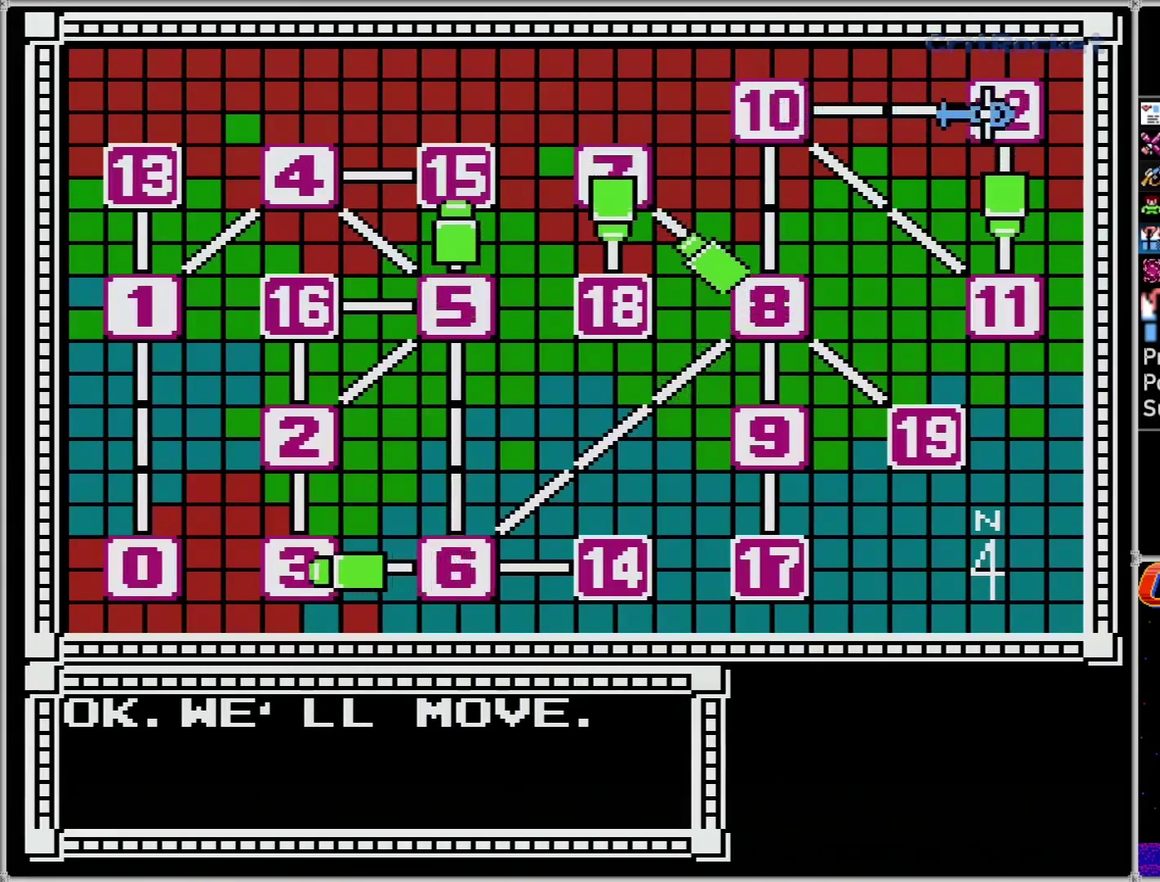
{"buttons": ["A"], "events": [[50, "A", "up"], [117, "A", "down"], [183, "A", "up"], [250, "A", "down"], [300, "A", "up"], [400, "A", "down"]]}
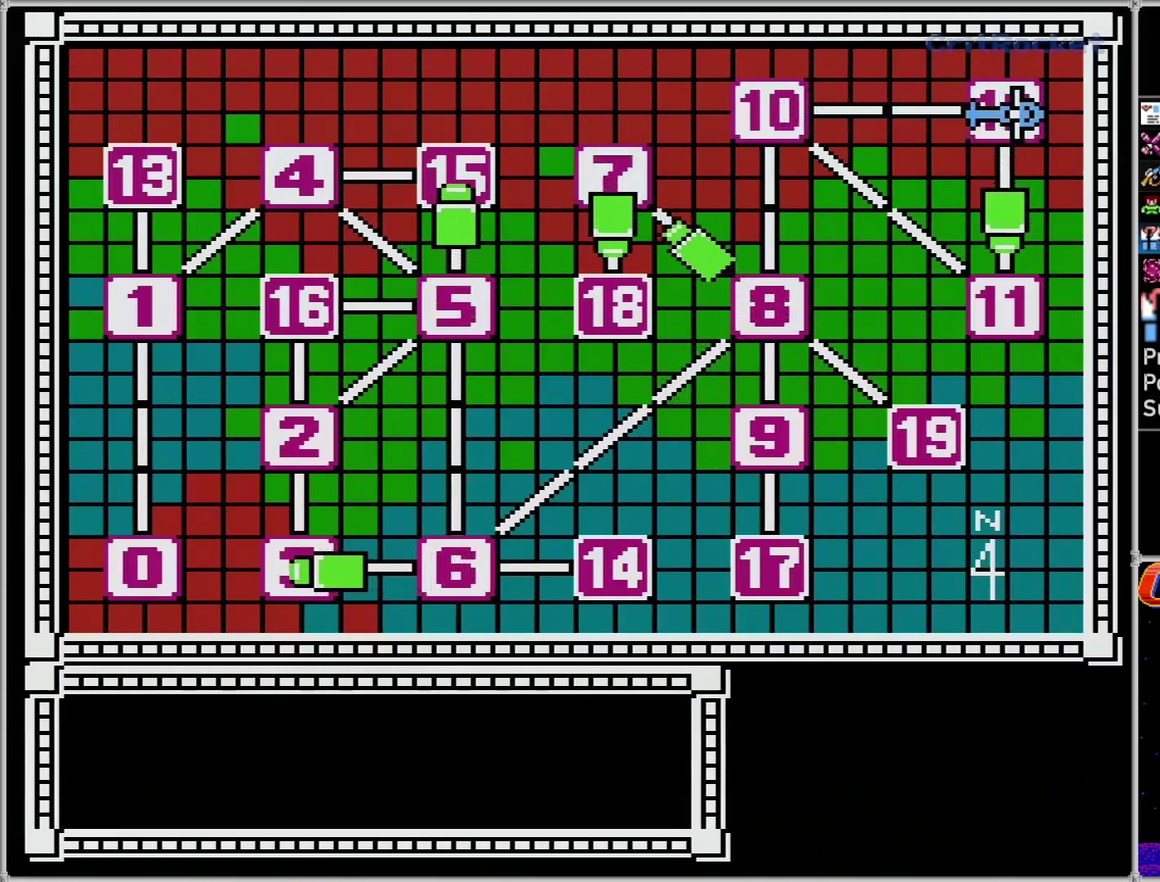
{"buttons": ["A"], "events": [[117, "A", "up"], [217, "A", "down"], [283, "A", "up"], [333, "A", "down"], [400, "A", "up"], [467, "A", "down"]]}
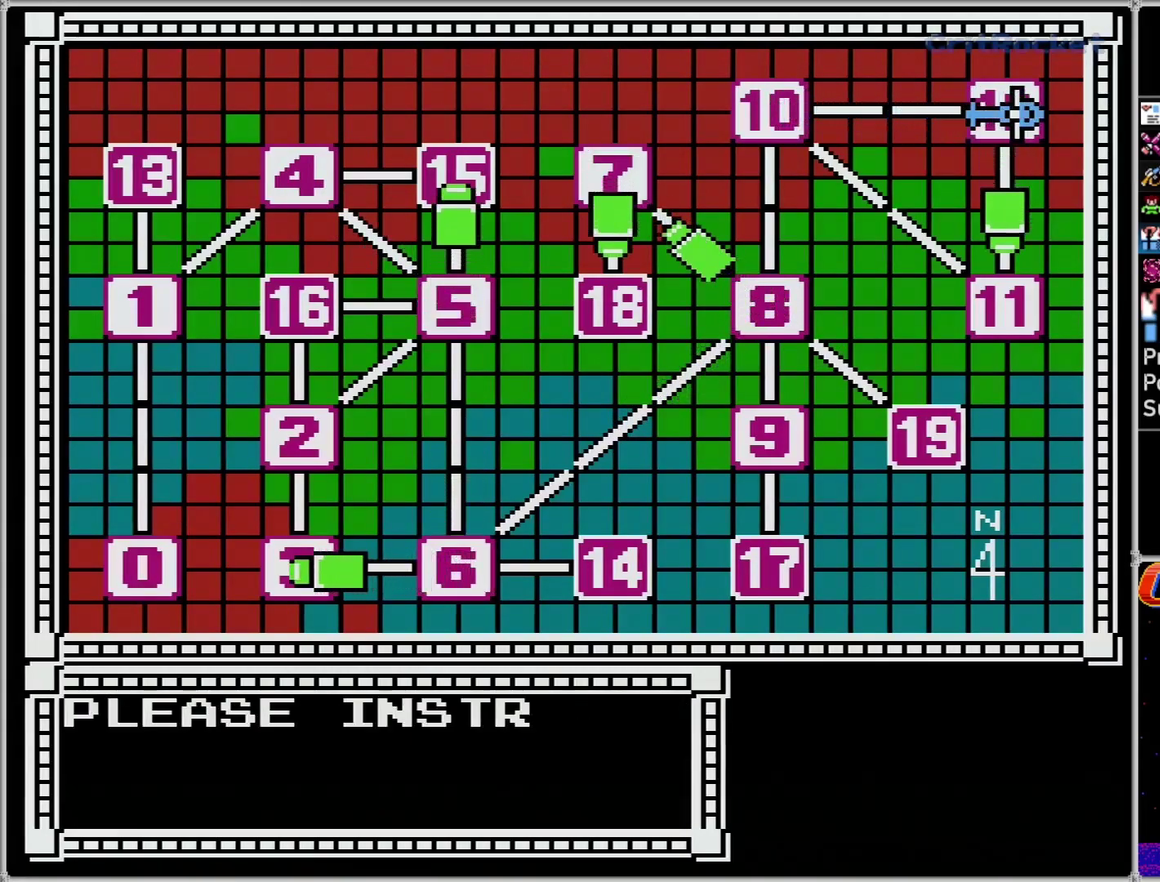
{"buttons": [], "events": [[67, "A", "up"], [400, "A", "down"], [467, "A", "up"]]}
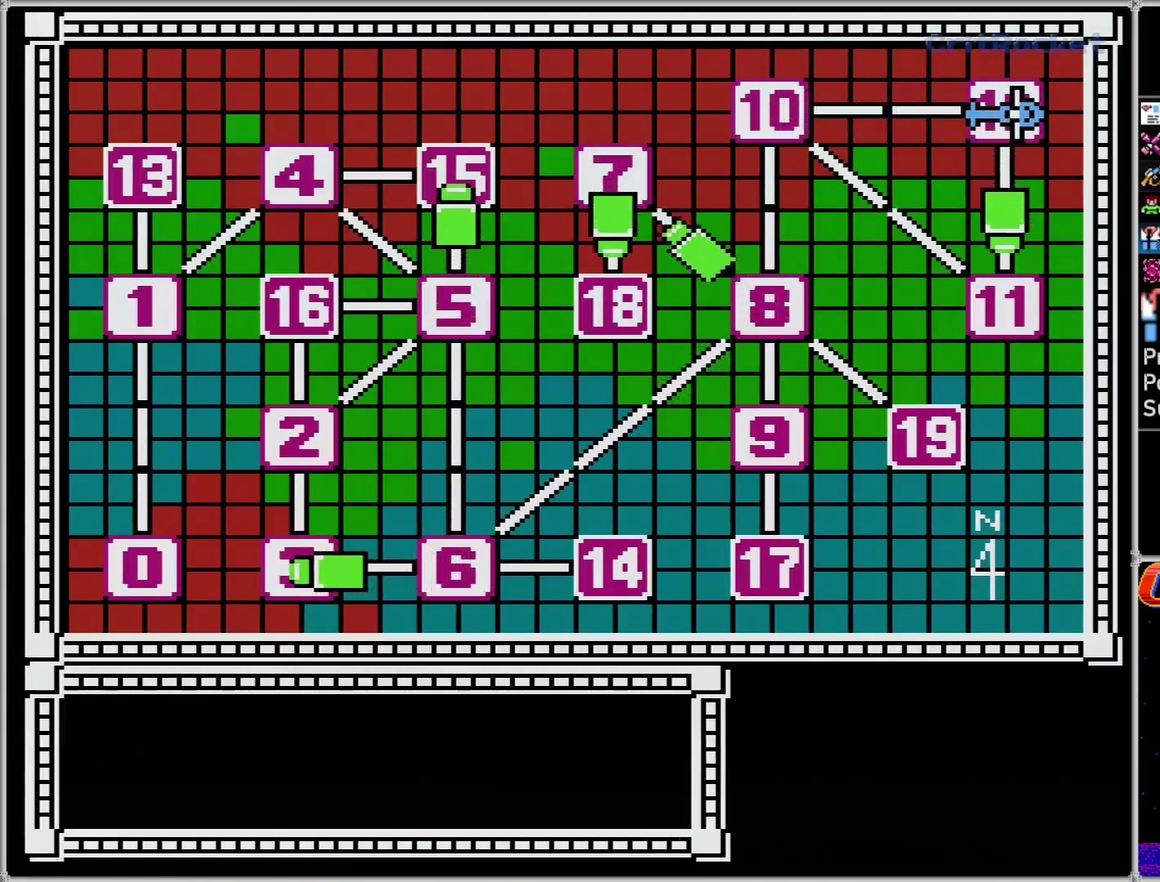
{"buttons": [], "events": [[183, "A", "down"], [250, "A", "up"]]}
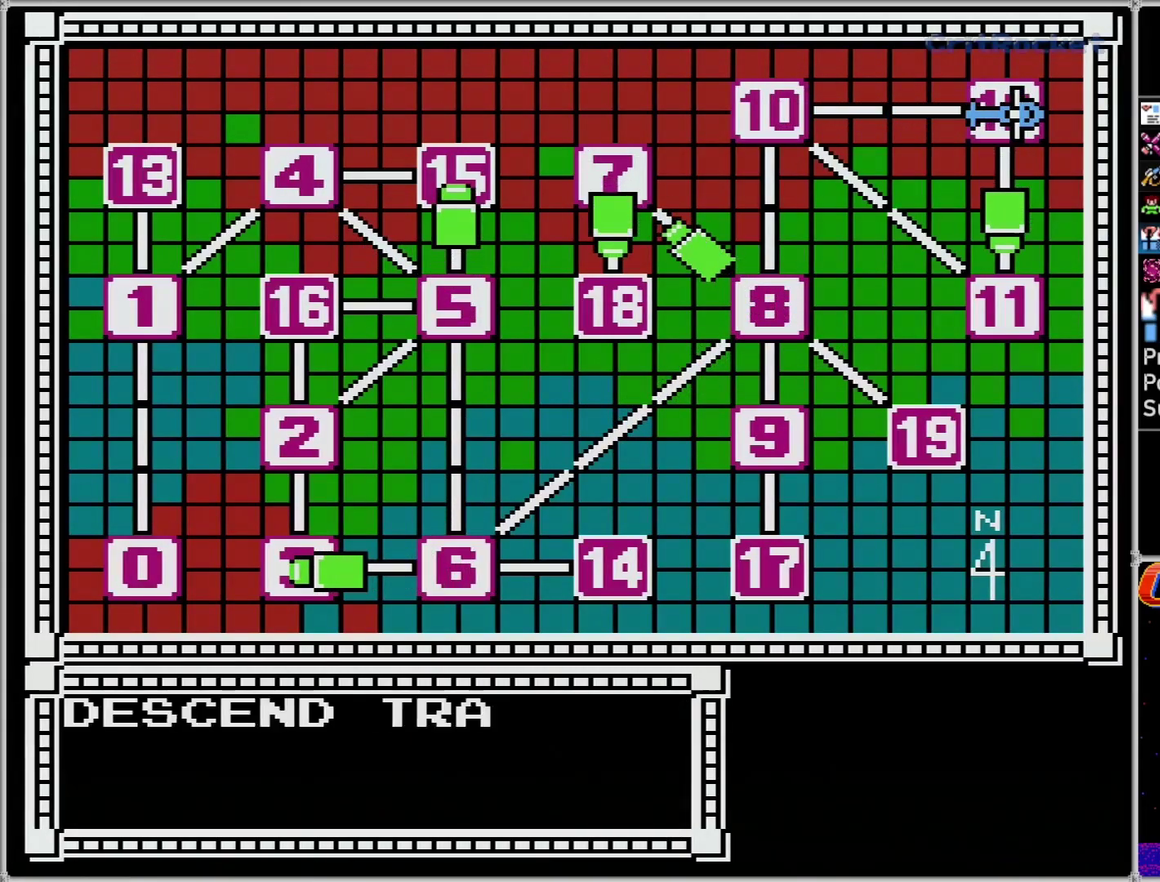
{"buttons": [], "events": []}
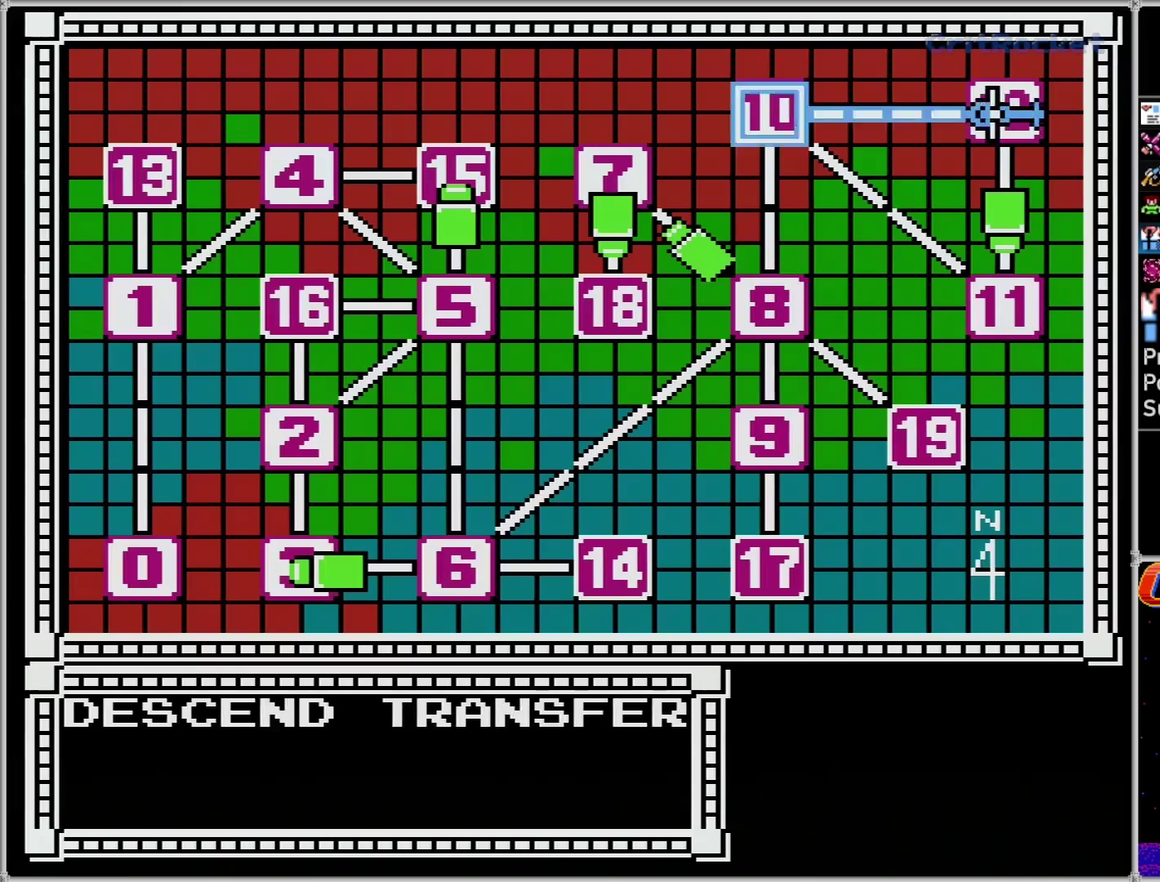
{"buttons": ["A"], "events": [[33, "DPAD_RIGHT", "down"], [150, "DPAD_RIGHT", "up"], [183, "A", "down"], [300, "A", "up"], [333, "DPAD_LEFT", "down"], [433, "A", "down"], [433, "DPAD_LEFT", "up"]]}
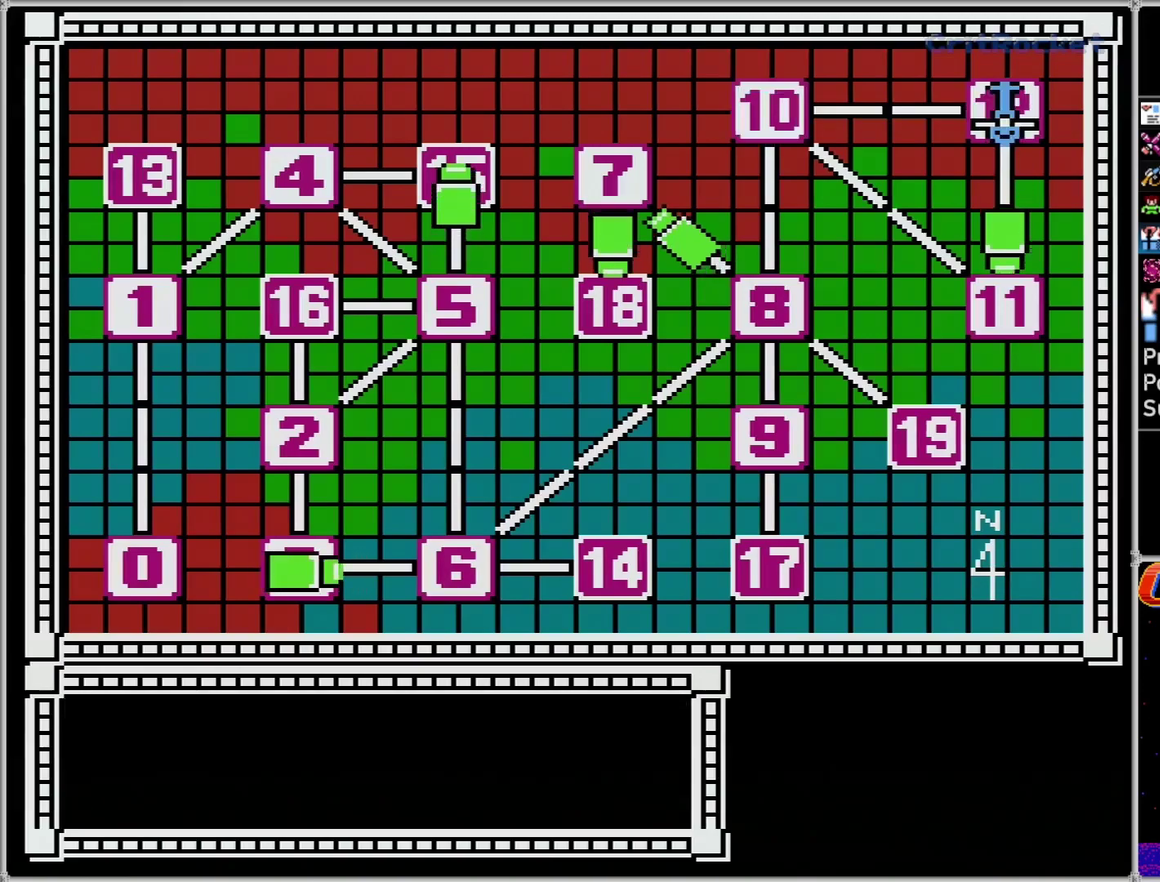
{"buttons": [], "events": [[83, "A", "up"]]}